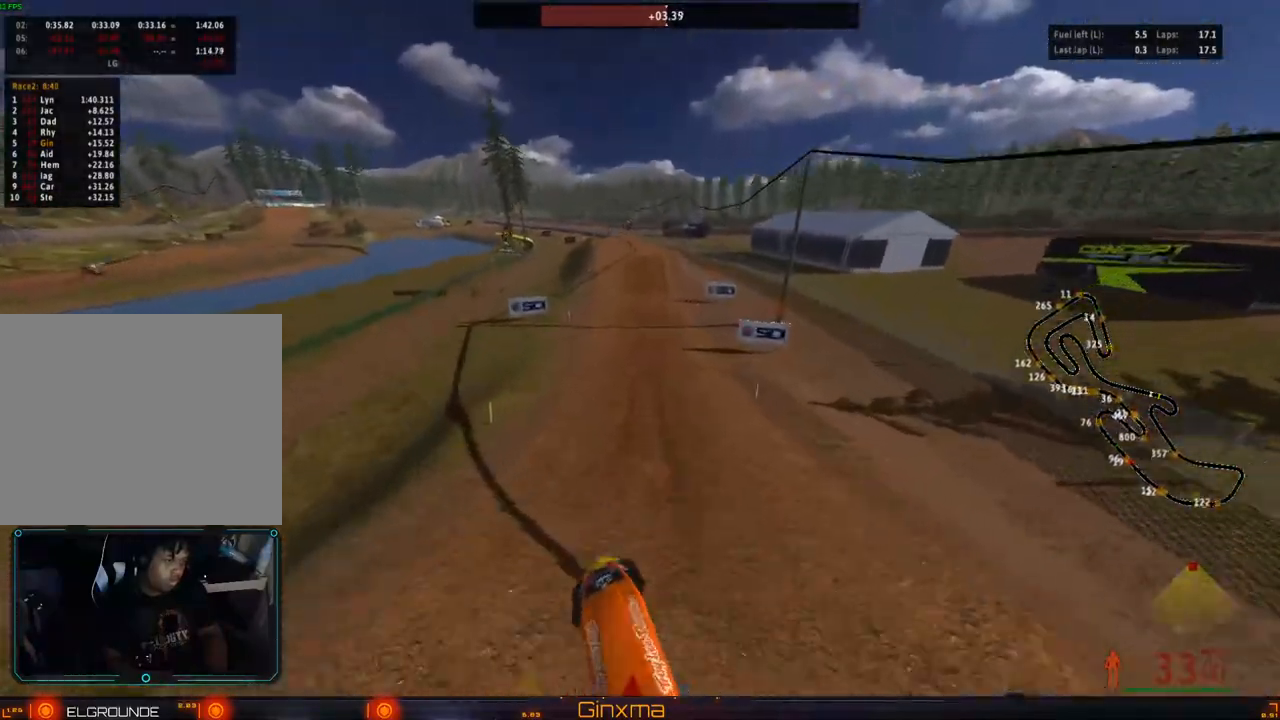
Gameplay with a controller (PlayStation layout); each line is a JSON object with the inputs held at the frame after it (dt_ms = milliseconds from this image to that frame). "events" lists button and stick changes between this image and that frame as [ms after this image, input, new state], when the widget could be followed in between. Not read: L3 R3.
{"dt_ms": 500, "buttons": ["R2"], "left_stick": "center", "right_stick": "center", "events": [[300, "CROSS", "down"], [450, "CROSS", "up"], [450, "left_stick", "center"]]}
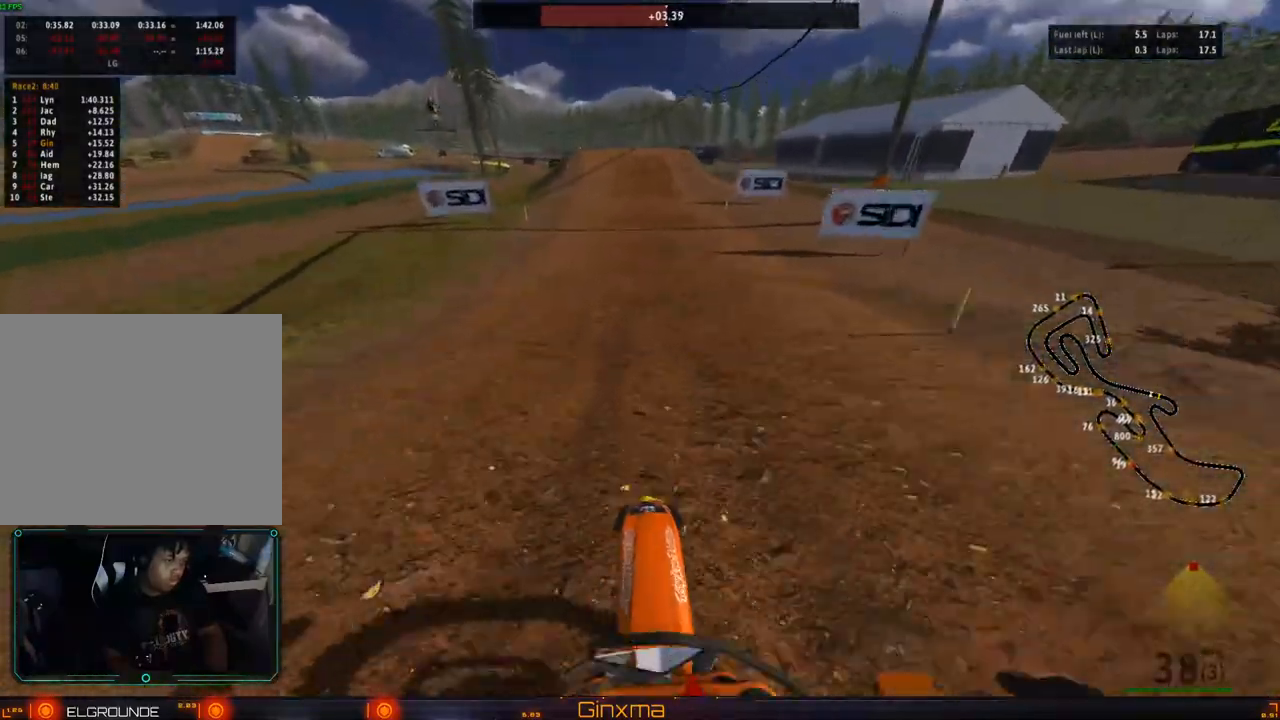
{"dt_ms": 500, "buttons": ["R2"], "left_stick": "down", "right_stick": "center", "events": [[150, "left_stick", "down"]]}
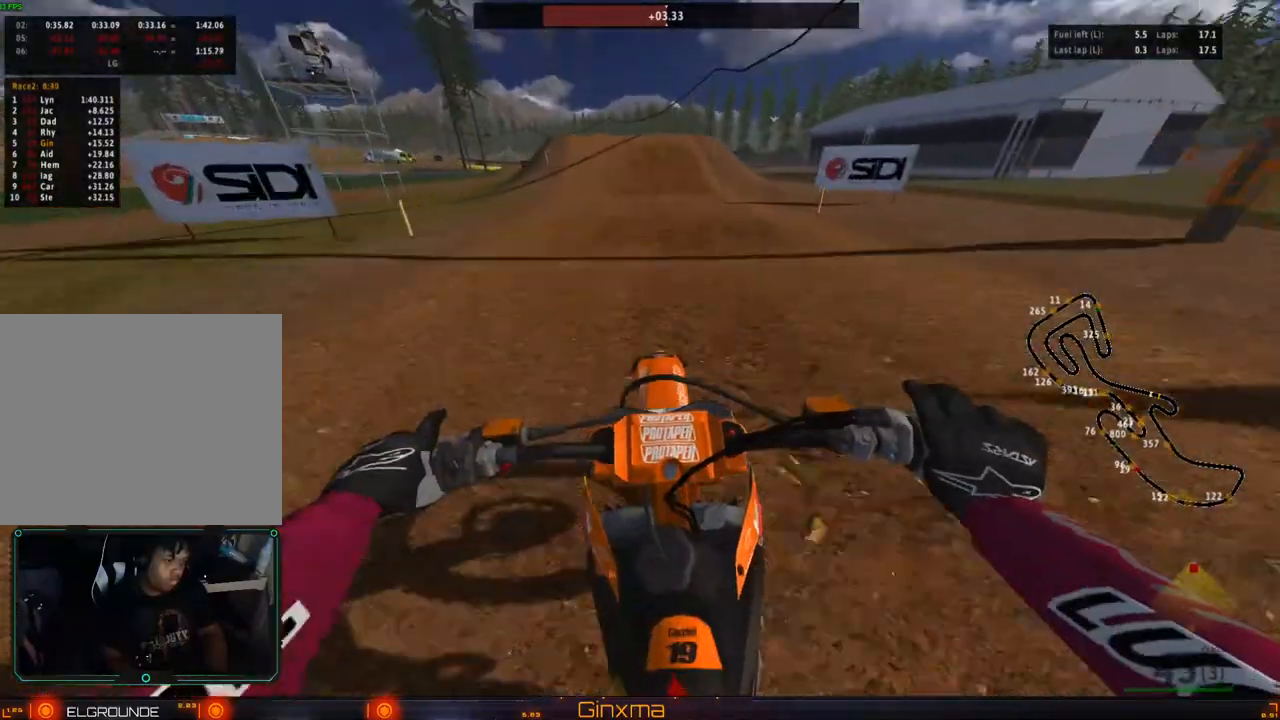
{"dt_ms": 500, "buttons": ["R2"], "left_stick": "down", "right_stick": "center", "events": [[100, "CROSS", "down"], [267, "CROSS", "up"]]}
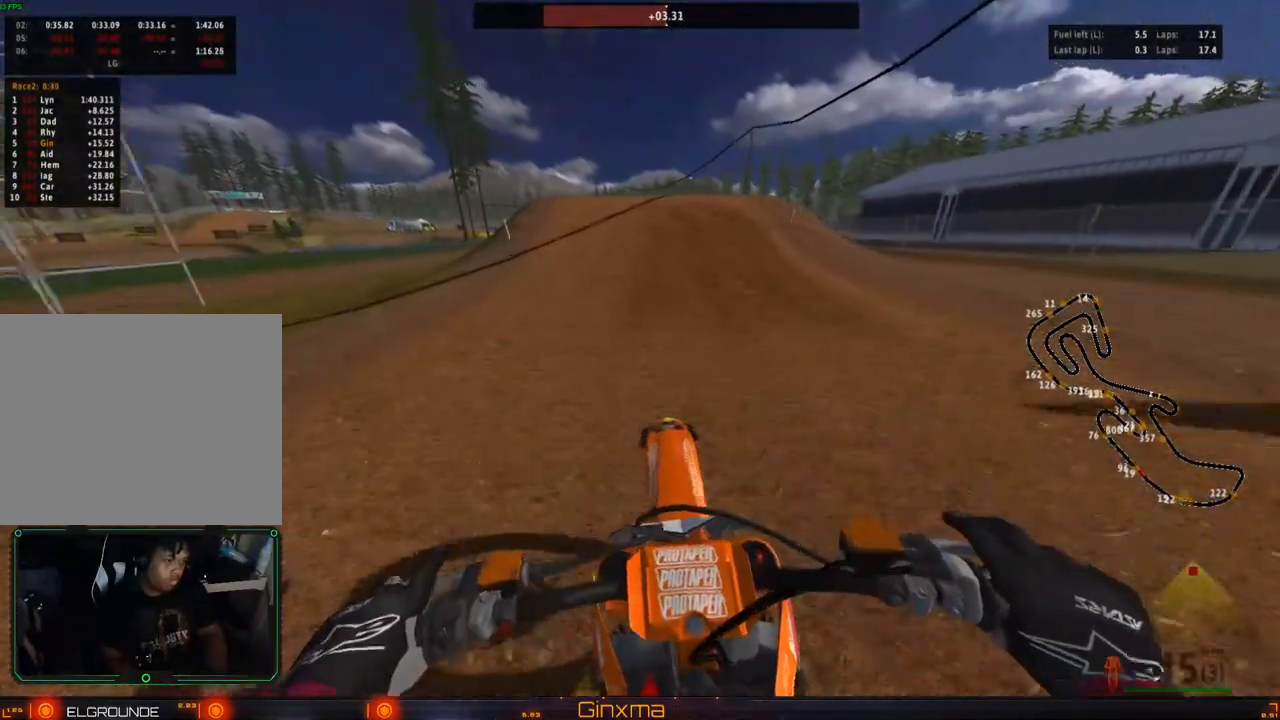
{"dt_ms": 500, "buttons": ["R2"], "left_stick": "left", "right_stick": "center", "events": [[33, "left_stick", "down-right"], [300, "CROSS", "down"], [433, "CROSS", "up"], [500, "left_stick", "left"]]}
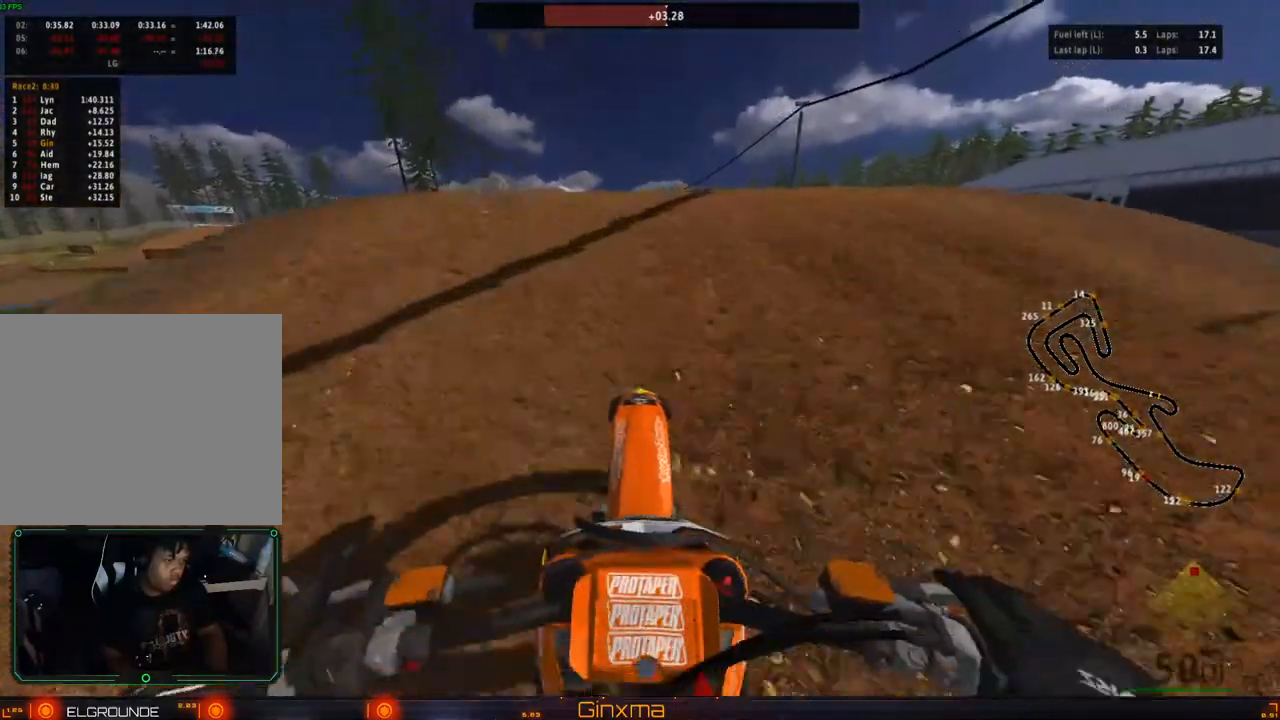
{"dt_ms": 500, "buttons": [], "left_stick": "right", "right_stick": "center", "events": [[150, "R2", "up"], [333, "left_stick", "up-right"], [483, "left_stick", "right"]]}
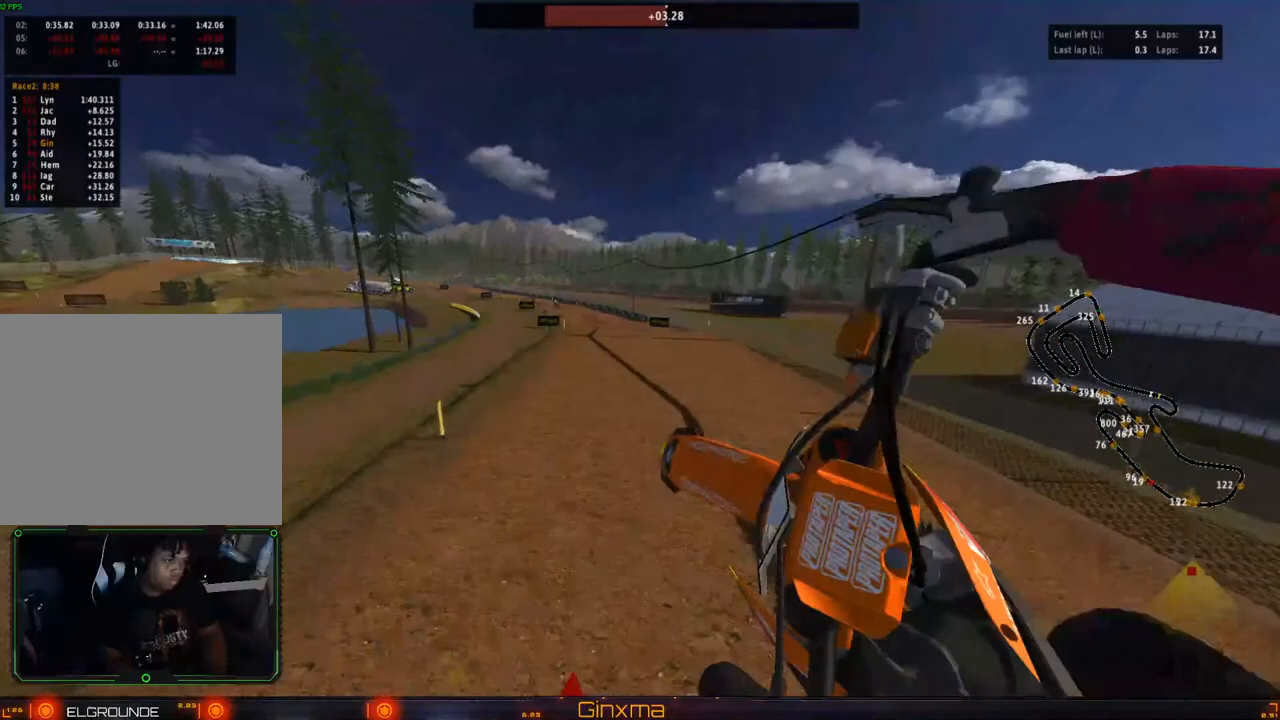
{"dt_ms": 500, "buttons": ["R2"], "left_stick": "center", "right_stick": "center", "events": [[100, "CROSS", "down"], [250, "CROSS", "up"], [367, "R2", "down"], [417, "left_stick", "center"]]}
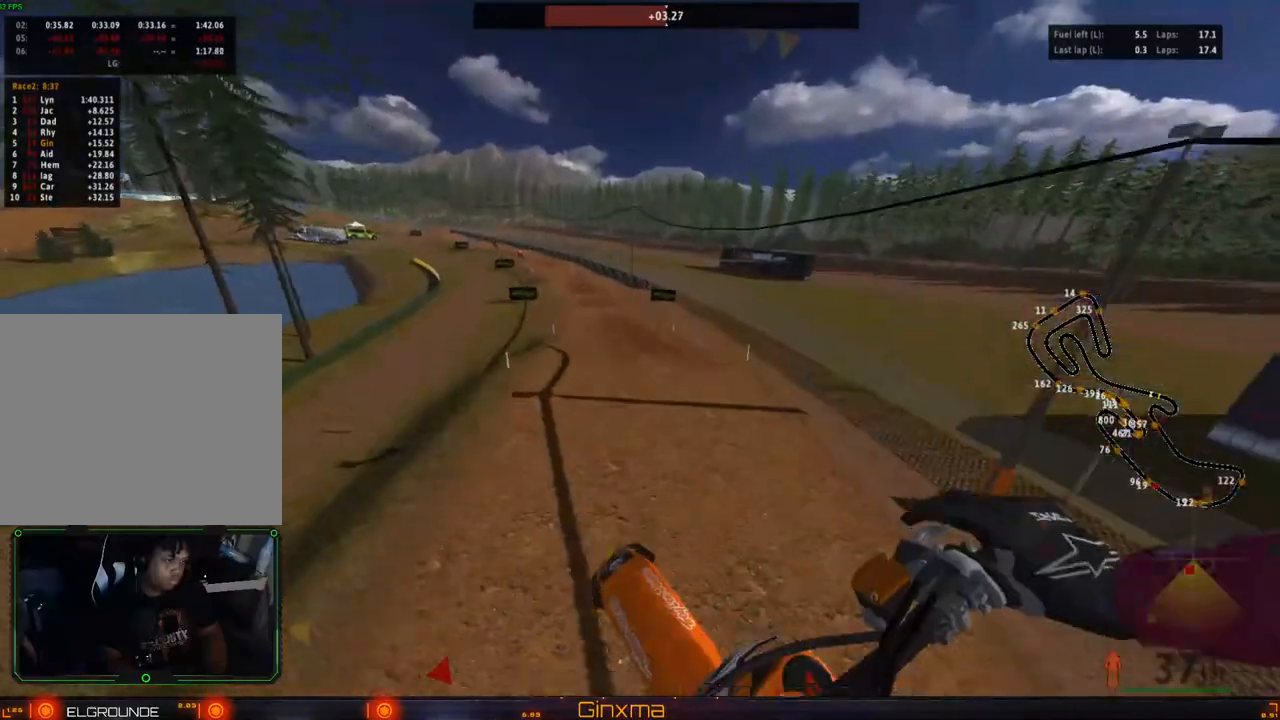
{"dt_ms": 500, "buttons": ["R2"], "left_stick": "up-left", "right_stick": "center", "events": [[83, "R2", "up"], [133, "left_stick", "up-left"], [383, "R2", "down"]]}
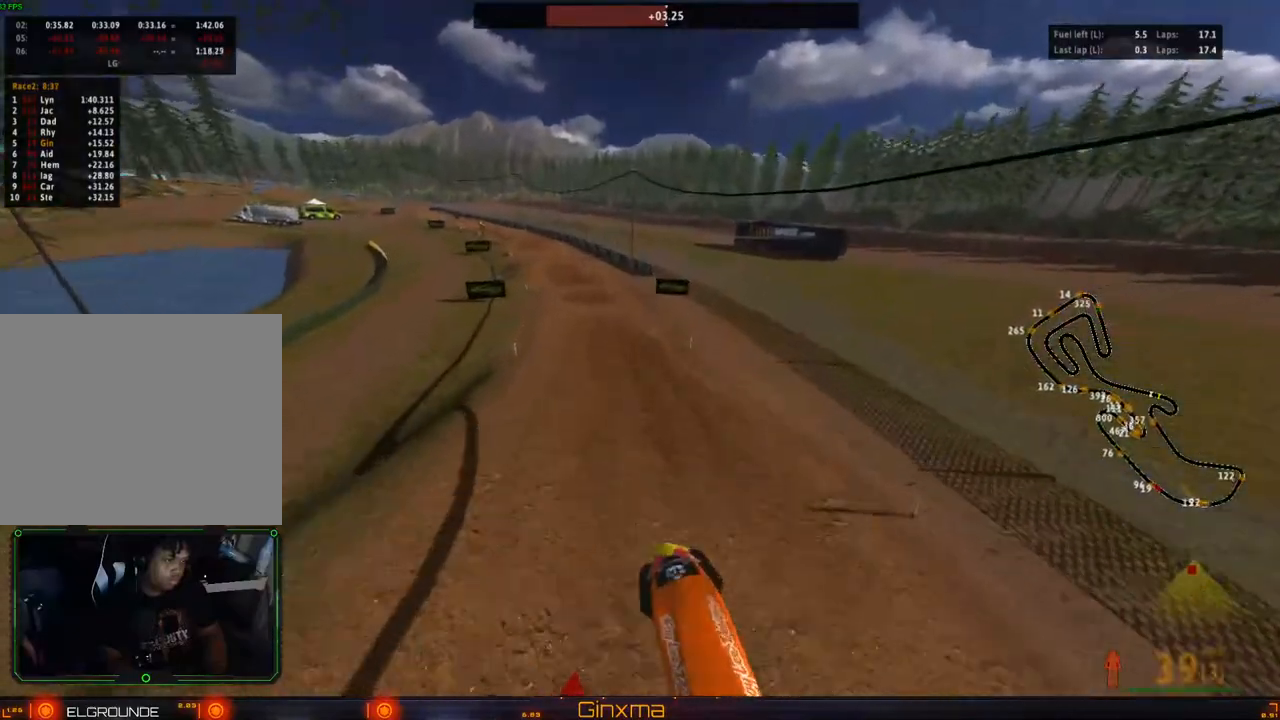
{"dt_ms": 500, "buttons": ["R2"], "left_stick": "up-left", "right_stick": "center", "events": [[67, "R2", "up"], [117, "left_stick", "center"], [167, "R2", "down"], [467, "left_stick", "up-left"]]}
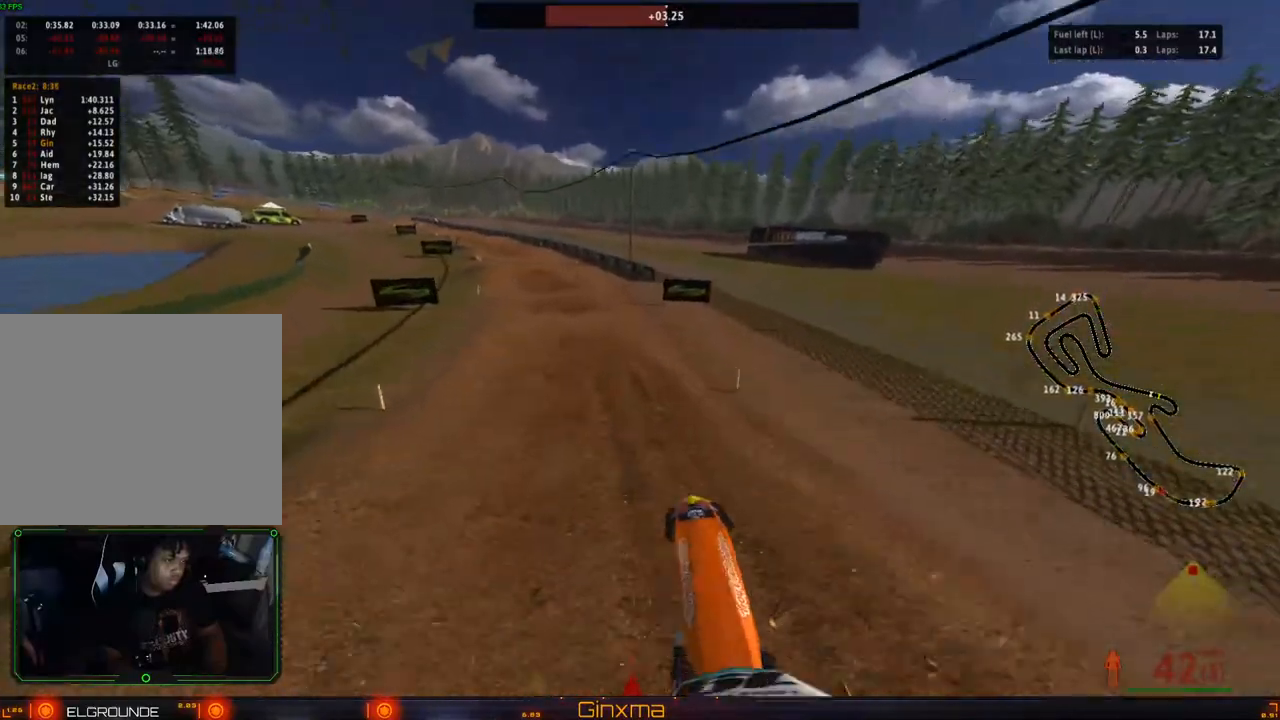
{"dt_ms": 500, "buttons": ["R2"], "left_stick": "left", "right_stick": "center", "events": [[183, "left_stick", "center"], [450, "left_stick", "left"]]}
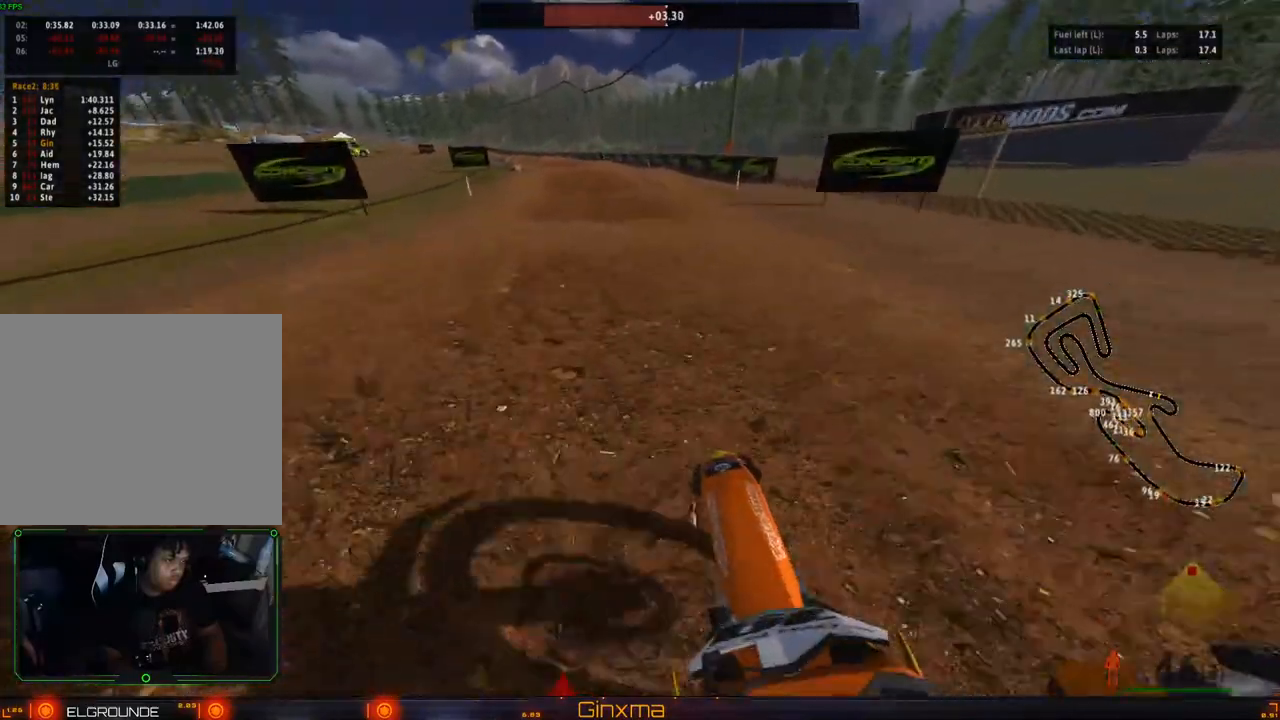
{"dt_ms": 500, "buttons": [], "left_stick": "left", "right_stick": "center", "events": [[33, "left_stick", "center"], [417, "R2", "up"], [417, "left_stick", "left"]]}
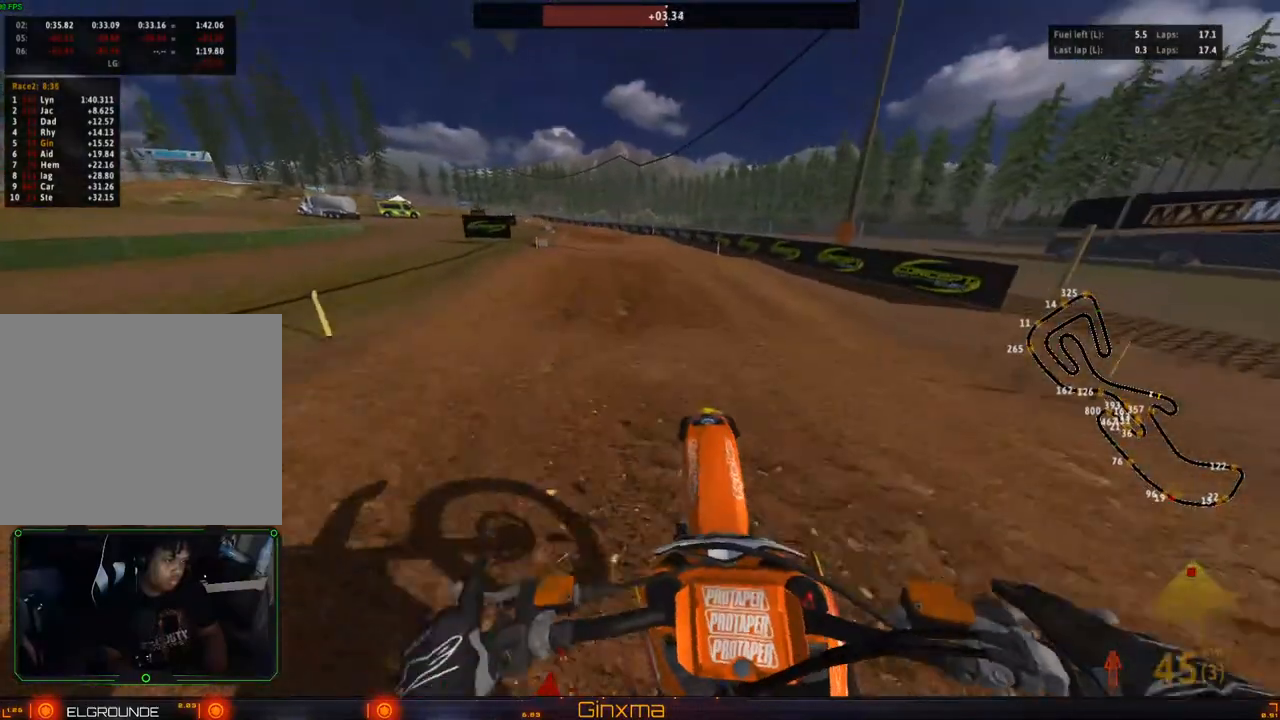
{"dt_ms": 500, "buttons": ["R2"], "left_stick": "down-left", "right_stick": "center", "events": [[17, "R2", "down"], [100, "left_stick", "down-left"]]}
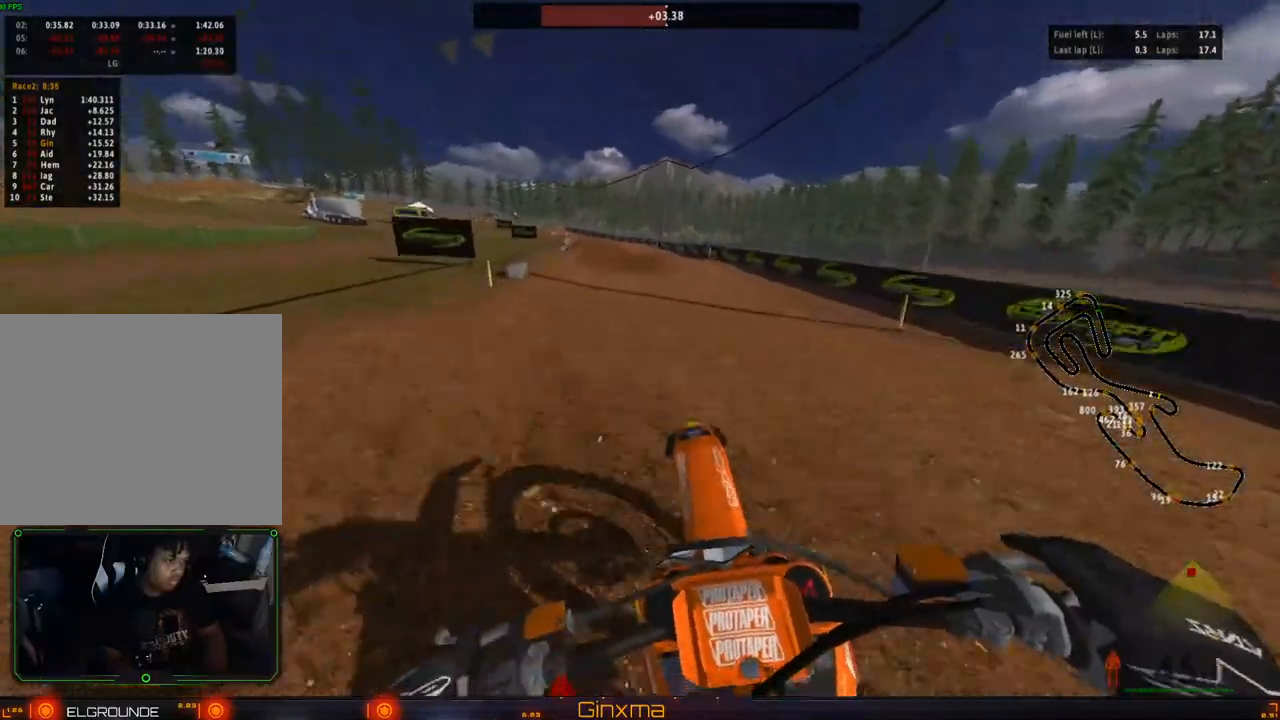
{"dt_ms": 500, "buttons": [], "left_stick": "left", "right_stick": "center", "events": [[17, "left_stick", "up"], [233, "R2", "up"], [333, "left_stick", "up-left"], [450, "left_stick", "left"]]}
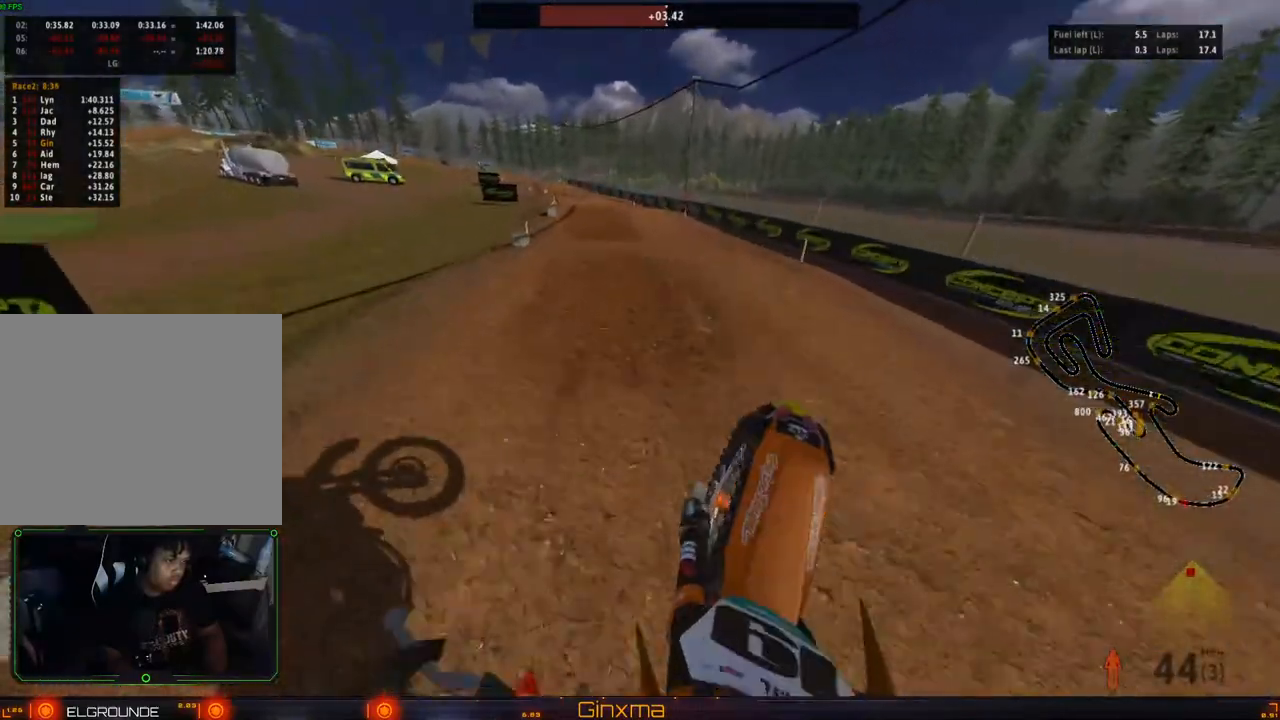
{"dt_ms": 500, "buttons": ["R2"], "left_stick": "down", "right_stick": "center", "events": [[17, "R2", "down"], [150, "left_stick", "center"], [367, "left_stick", "down"]]}
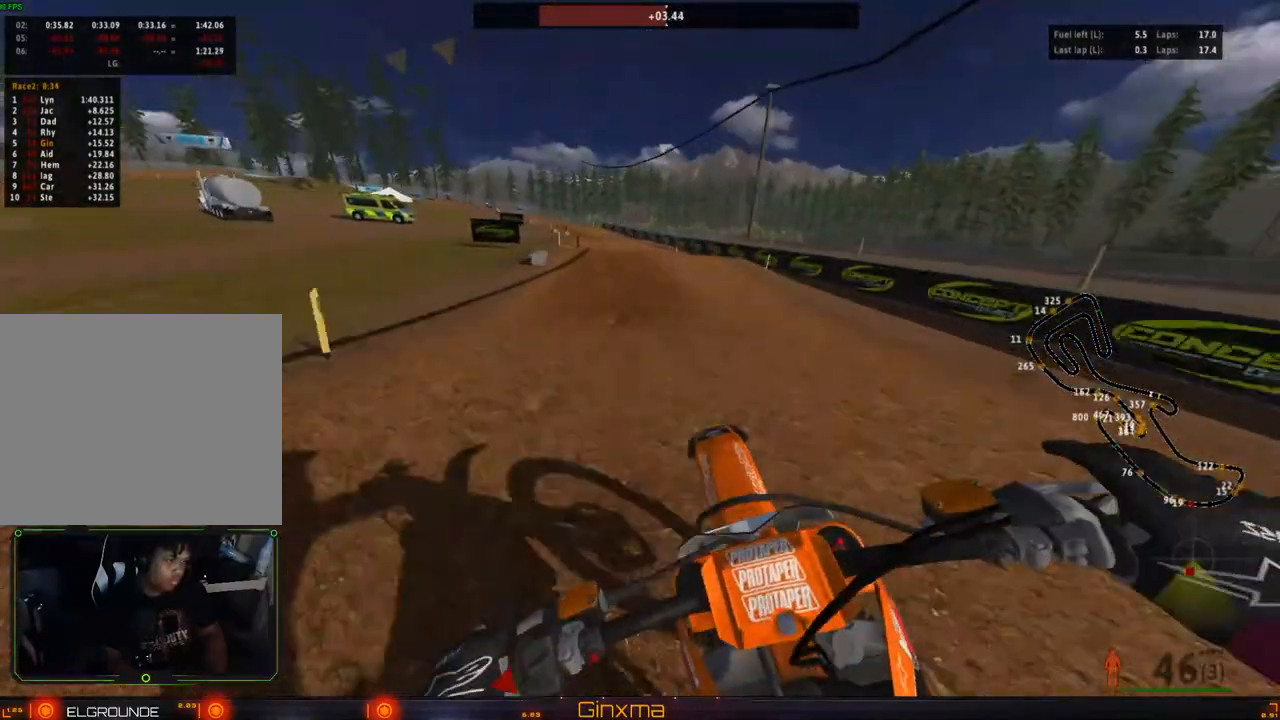
{"dt_ms": 500, "buttons": ["R2"], "left_stick": "down", "right_stick": "center", "events": [[33, "left_stick", "center"], [450, "left_stick", "down"]]}
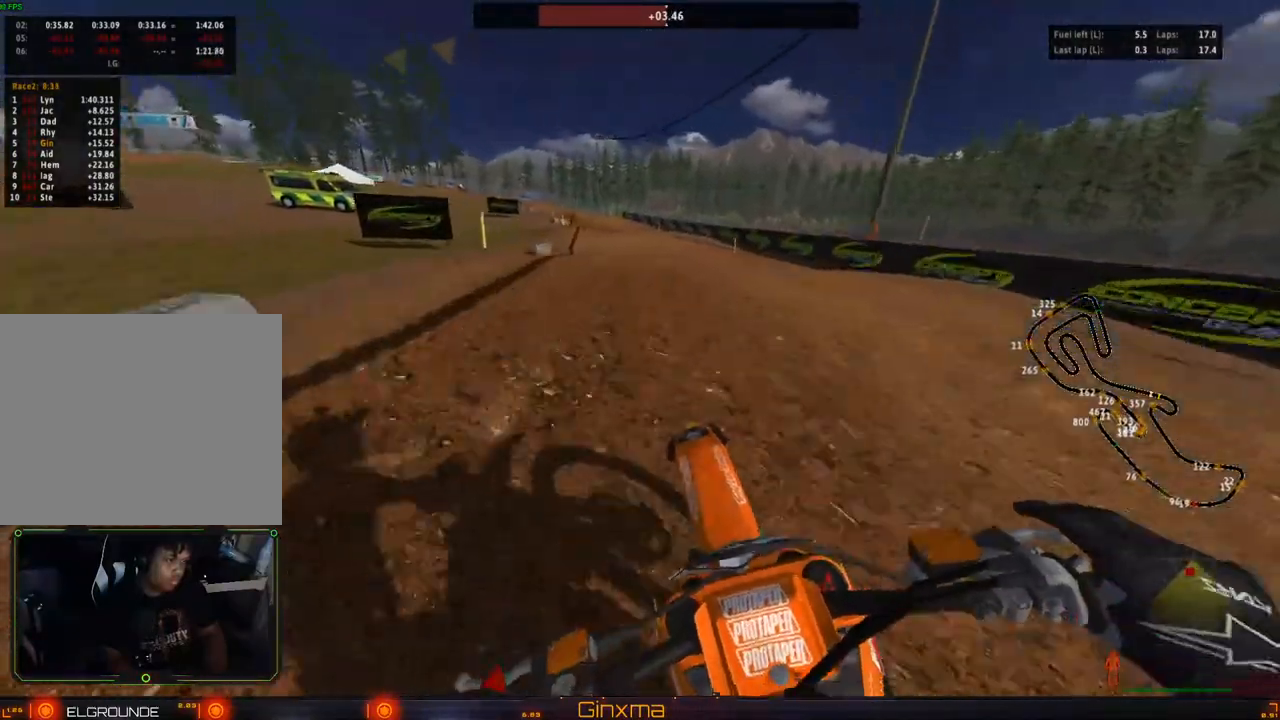
{"dt_ms": 500, "buttons": [], "left_stick": "up-left", "right_stick": "center", "events": [[67, "left_stick", "center"], [133, "left_stick", "up"], [367, "R2", "up"], [367, "left_stick", "up-left"]]}
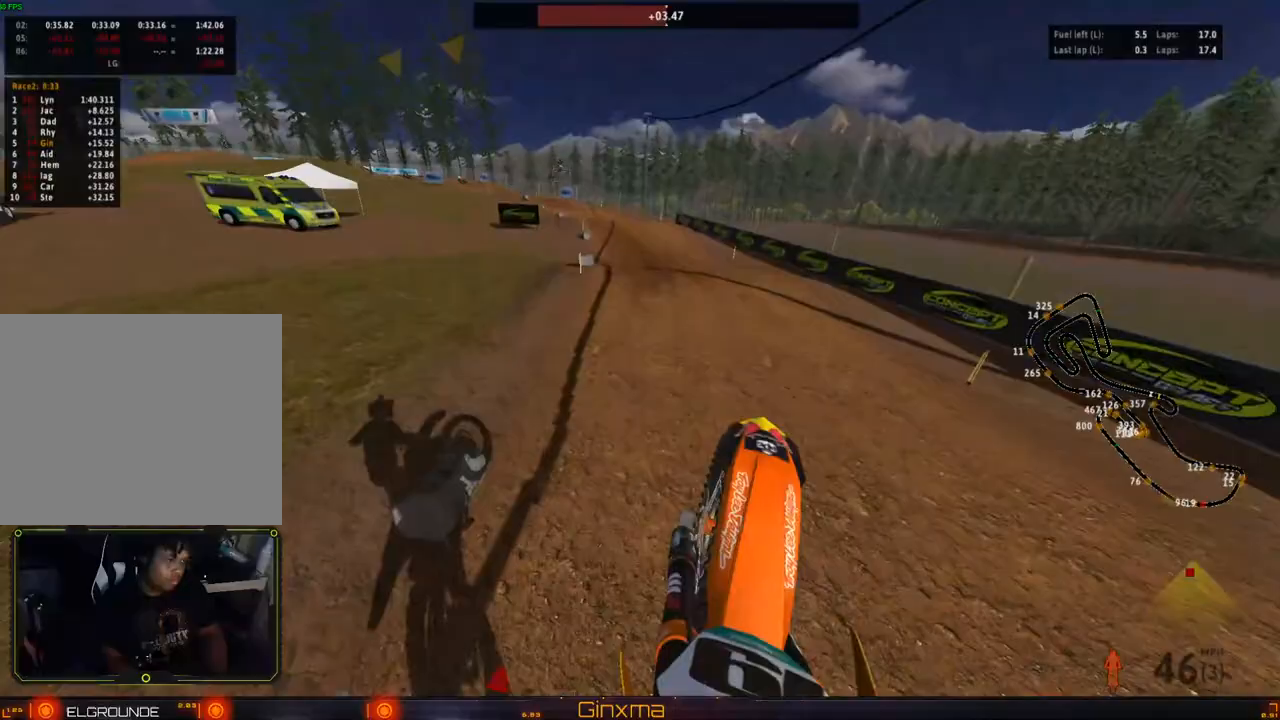
{"dt_ms": 500, "buttons": ["R2"], "left_stick": "center", "right_stick": "center", "events": [[350, "R2", "down"], [433, "left_stick", "center"]]}
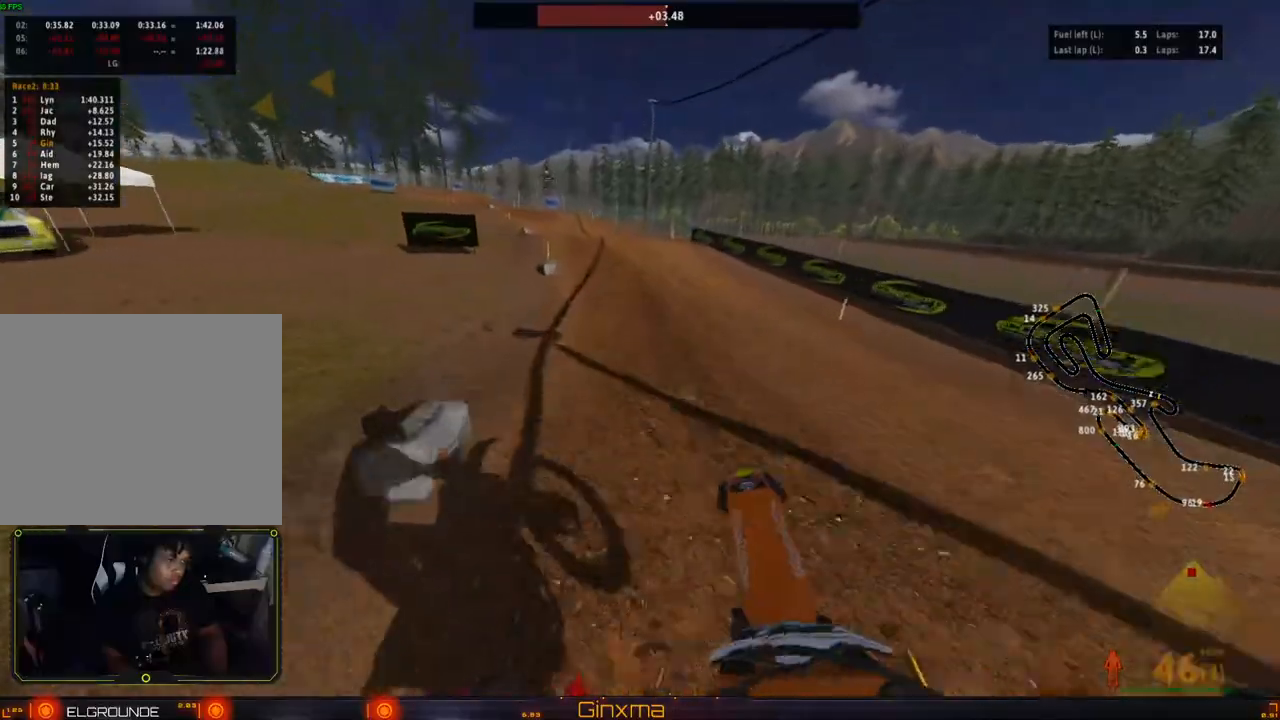
{"dt_ms": 500, "buttons": ["R2"], "left_stick": "center", "right_stick": "center", "events": [[350, "left_stick", "left"], [483, "left_stick", "center"]]}
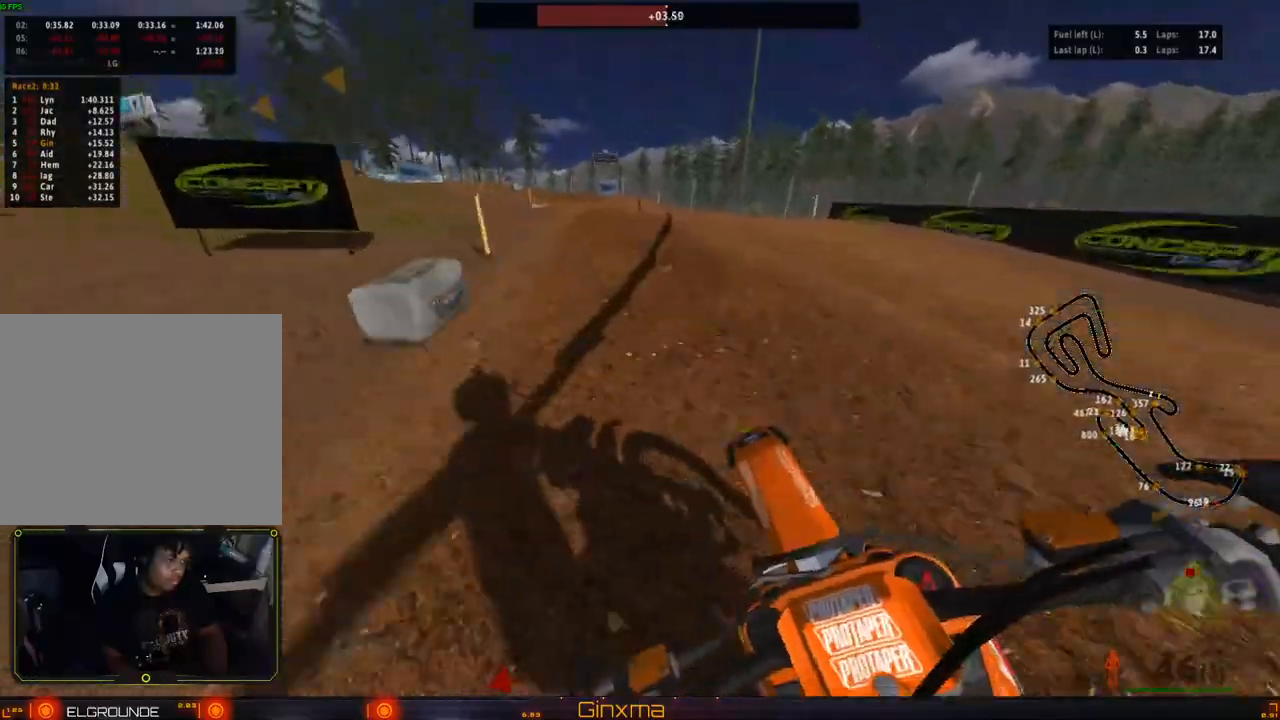
{"dt_ms": 500, "buttons": ["R2"], "left_stick": "center", "right_stick": "center", "events": []}
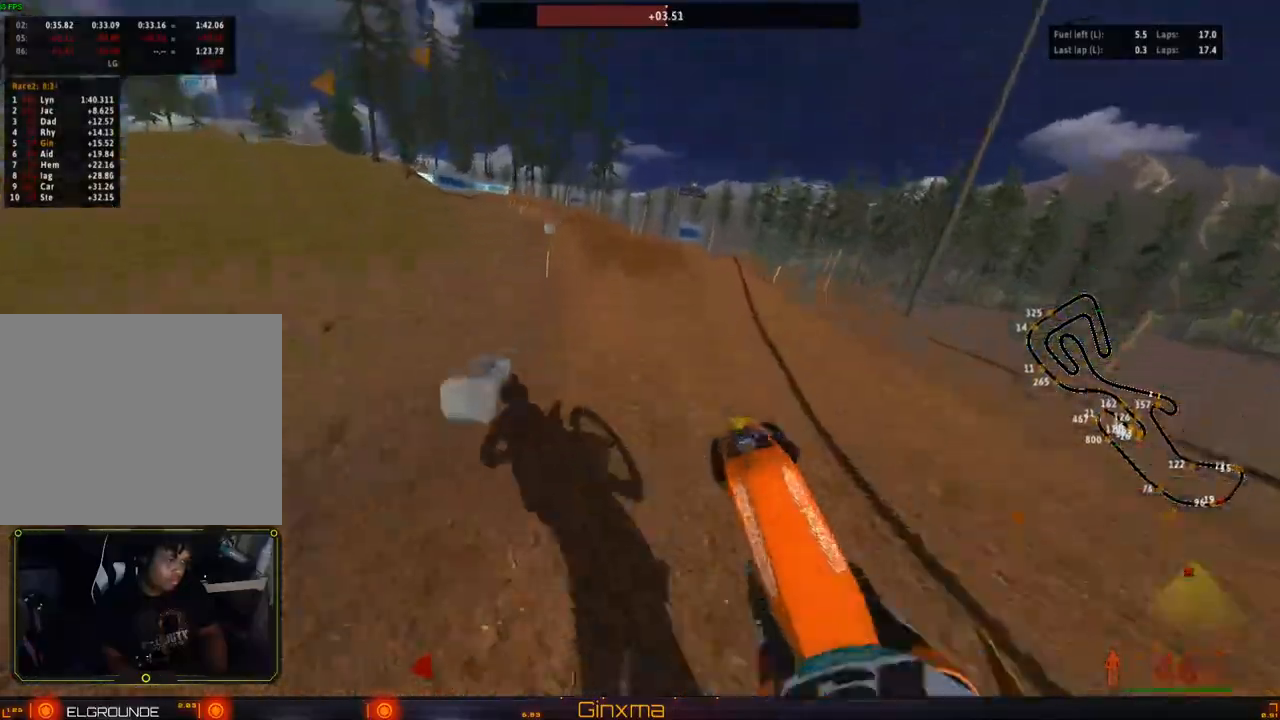
{"dt_ms": 500, "buttons": ["R2"], "left_stick": "up-left", "right_stick": "center"}
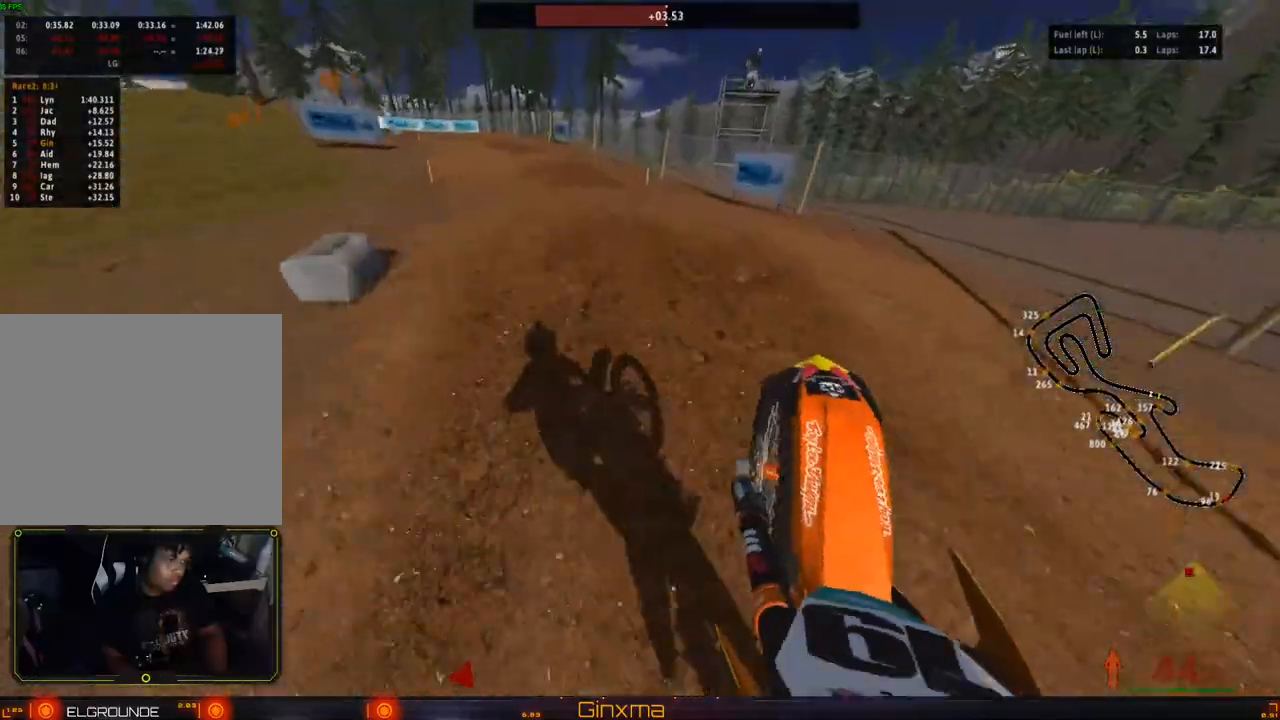
{"dt_ms": 500, "buttons": [], "left_stick": "center", "right_stick": "center", "events": [[67, "left_stick", "center"], [367, "R2", "up"]]}
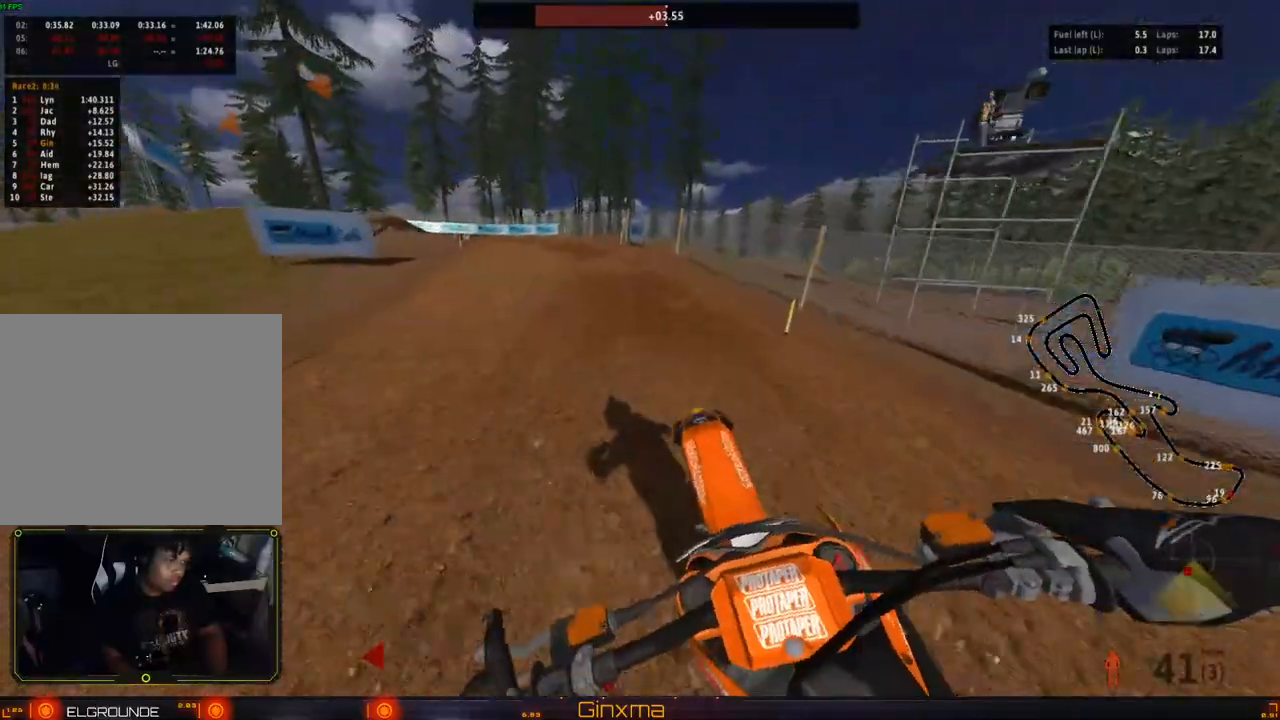
{"dt_ms": 500, "buttons": ["R2"], "left_stick": "left", "right_stick": "center", "events": [[83, "left_stick", "left"], [233, "R2", "down"], [283, "left_stick", "center"], [350, "CROSS", "down"], [450, "left_stick", "left"], [483, "CROSS", "up"]]}
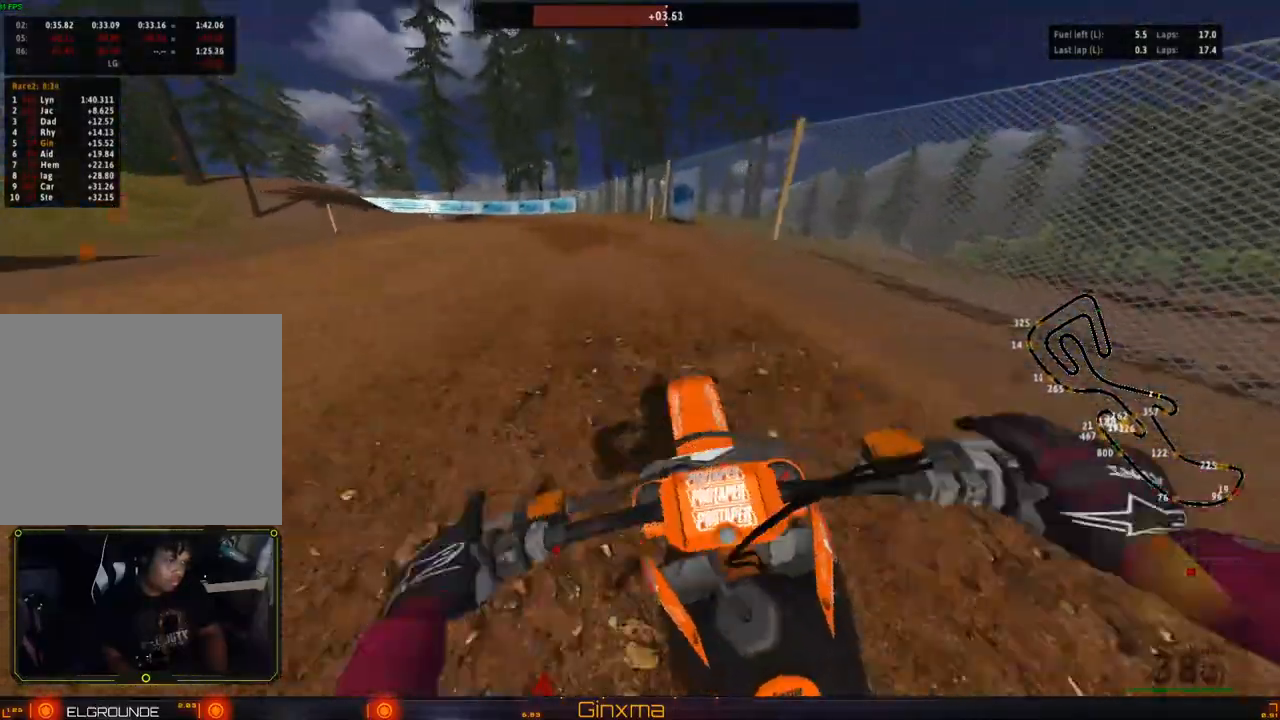
{"dt_ms": 500, "buttons": [], "left_stick": "center", "right_stick": "center", "events": [[33, "left_stick", "center"], [167, "R2", "up"], [283, "R2", "down"], [333, "left_stick", "left"], [383, "R2", "up"], [500, "left_stick", "center"]]}
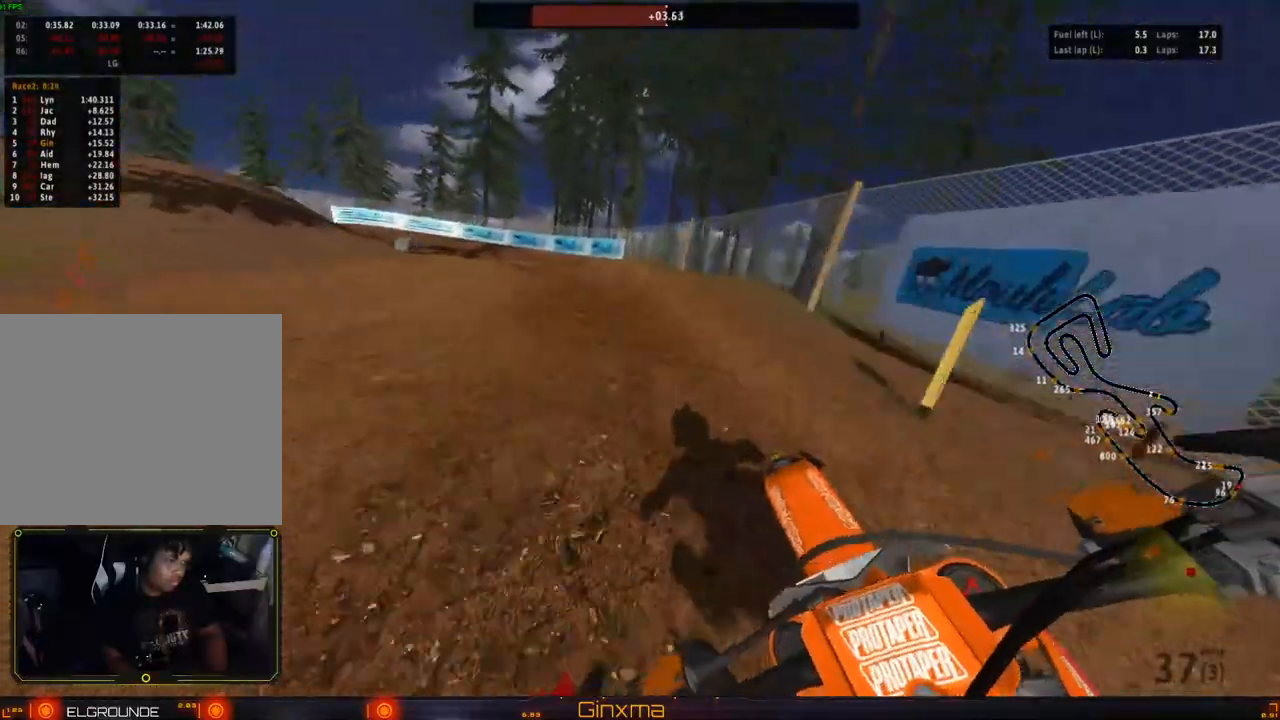
{"dt_ms": 500, "buttons": [], "left_stick": "center", "right_stick": "center", "events": [[17, "R2", "down"], [150, "R2", "up"], [333, "R2", "down"], [433, "R2", "up"]]}
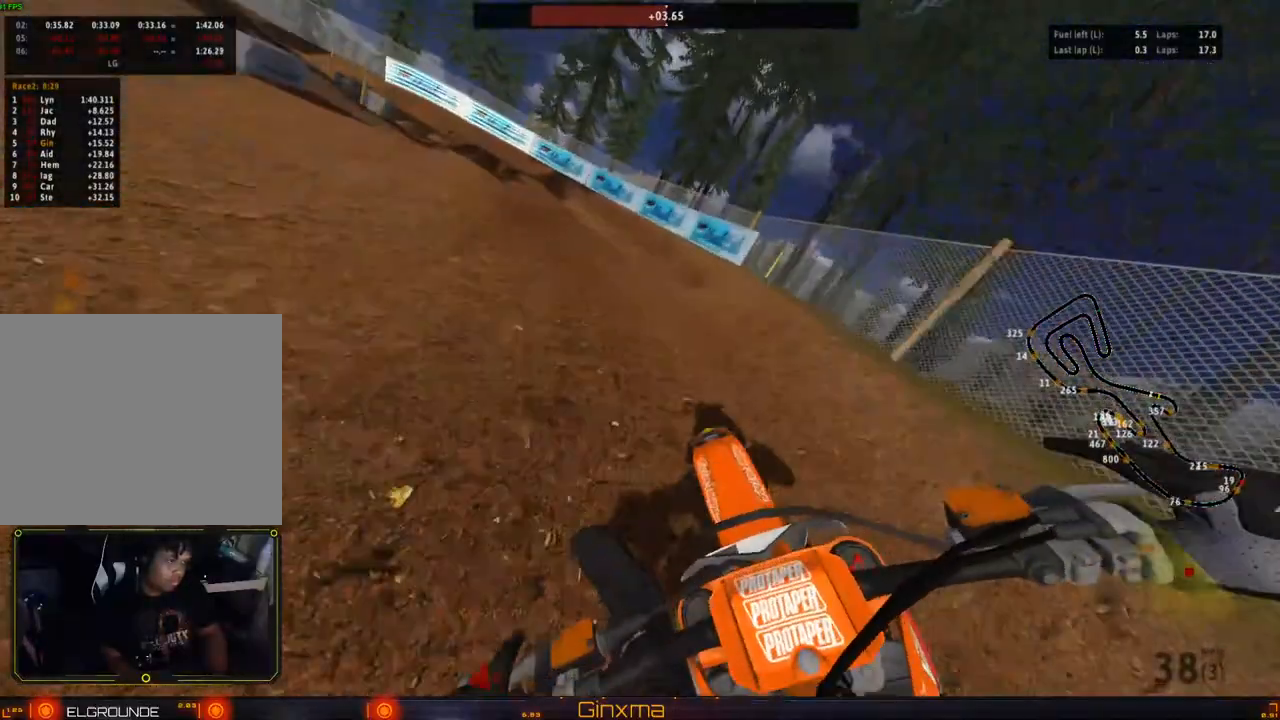
{"dt_ms": 500, "buttons": [], "left_stick": "center", "right_stick": "center", "events": [[83, "TRIANGLE", "down"], [183, "TRIANGLE", "up"], [383, "R2", "down"], [500, "R2", "up"]]}
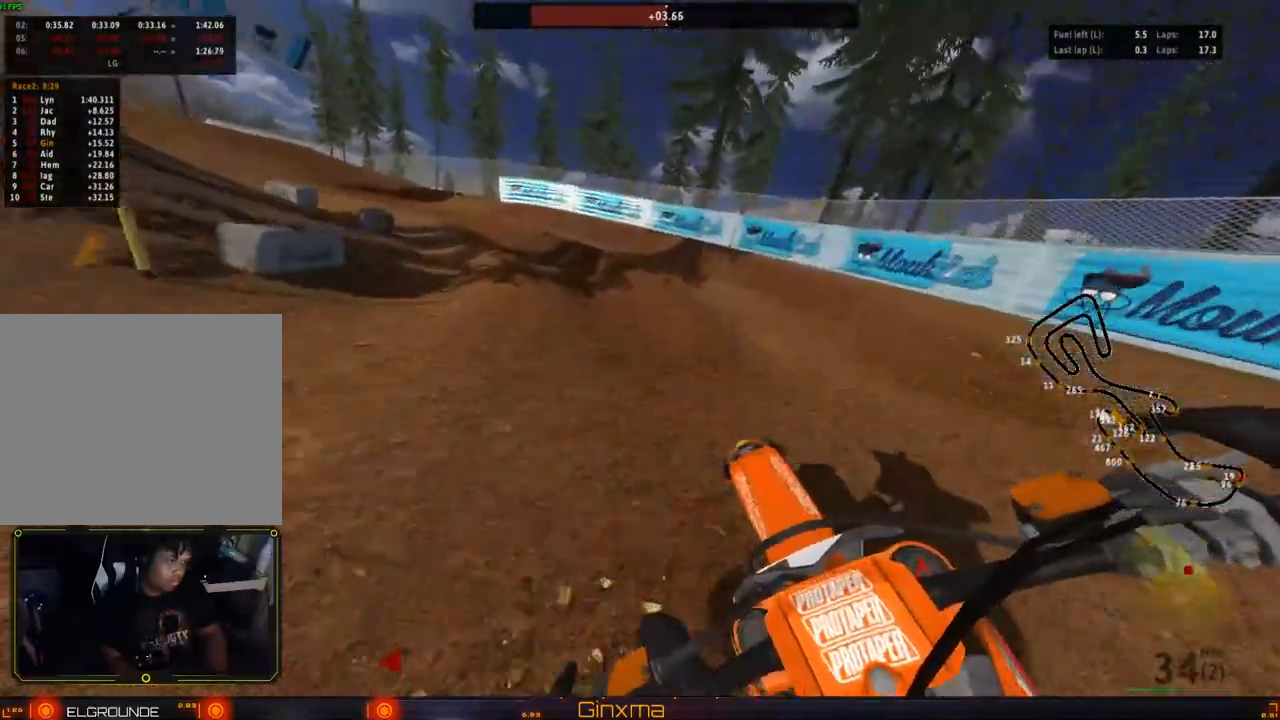
{"dt_ms": 1000, "buttons": ["R2"], "left_stick": "down-right", "right_stick": "center"}
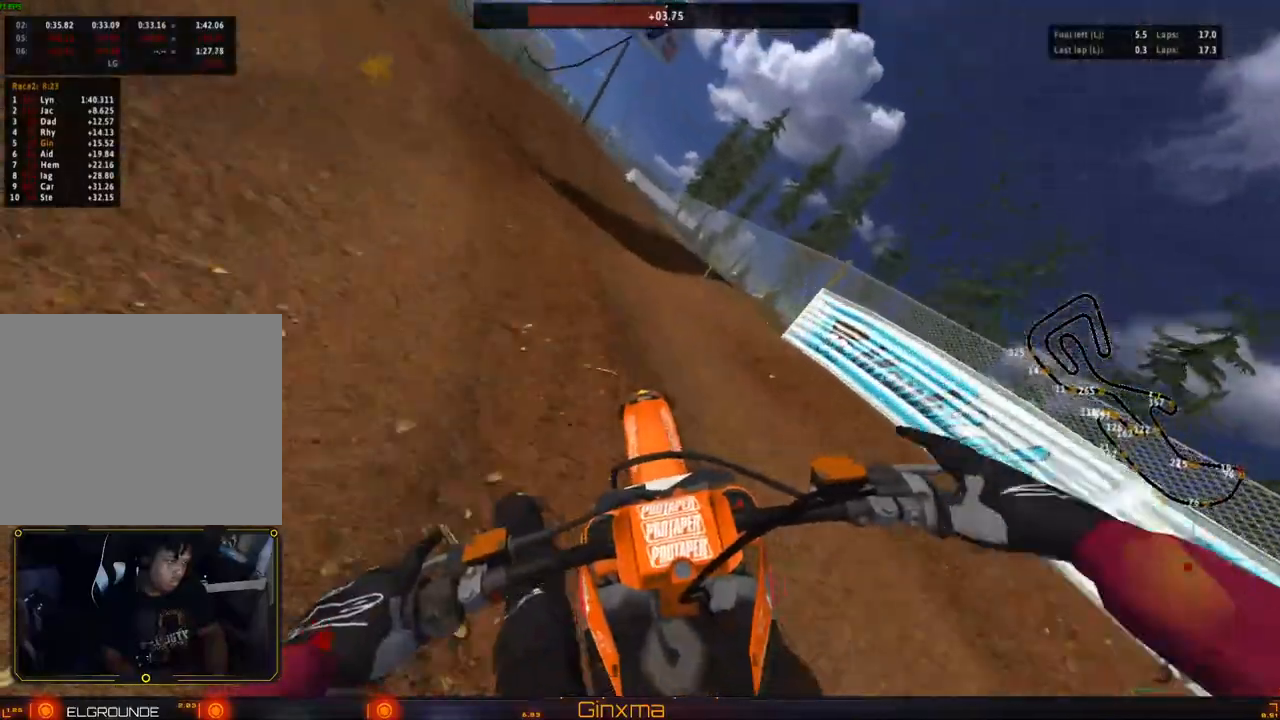
{"dt_ms": 500, "buttons": ["R2"], "left_stick": "down-left", "right_stick": "center", "events": [[17, "R2", "up"], [33, "left_stick", "center"], [67, "R2", "down"], [133, "left_stick", "down-right"], [167, "R2", "up"], [200, "left_stick", "center"], [233, "R2", "down"], [350, "R2", "up"], [367, "left_stick", "down-left"], [417, "R2", "down"]]}
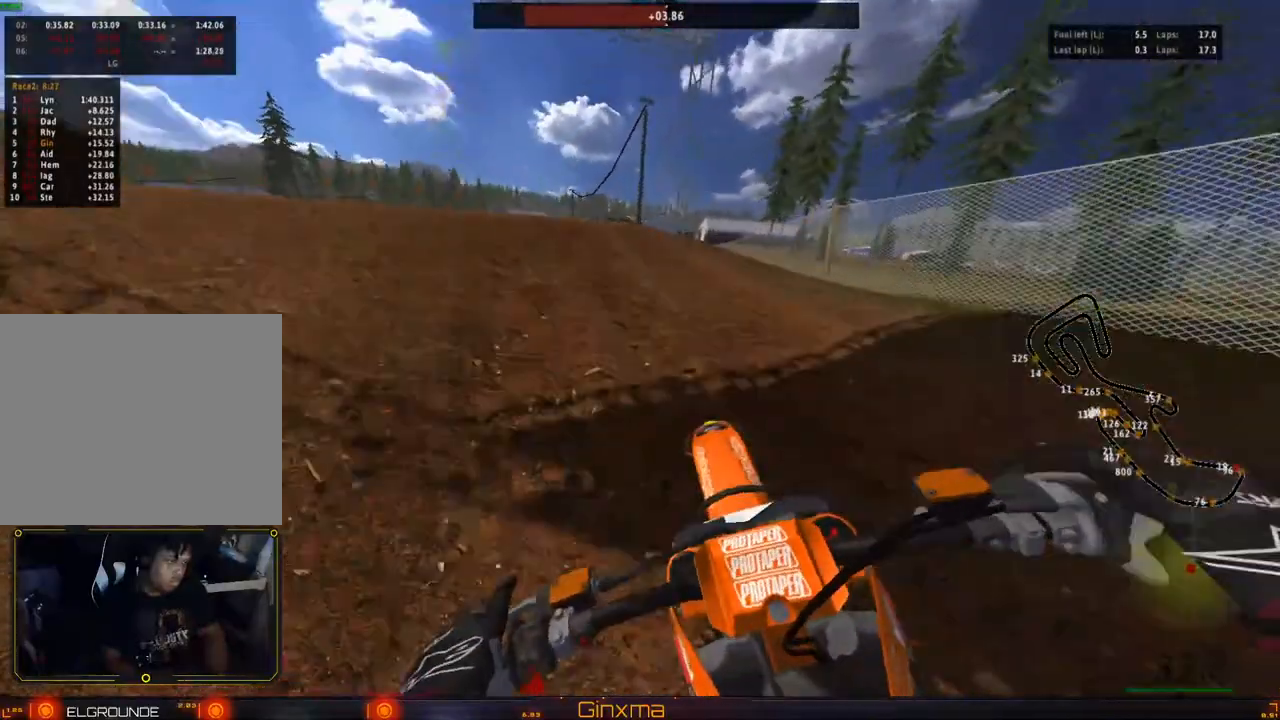
{"dt_ms": 500, "buttons": ["R2"], "left_stick": "center", "right_stick": "center", "events": [[83, "left_stick", "left"], [250, "left_stick", "down-left"], [500, "left_stick", "center"]]}
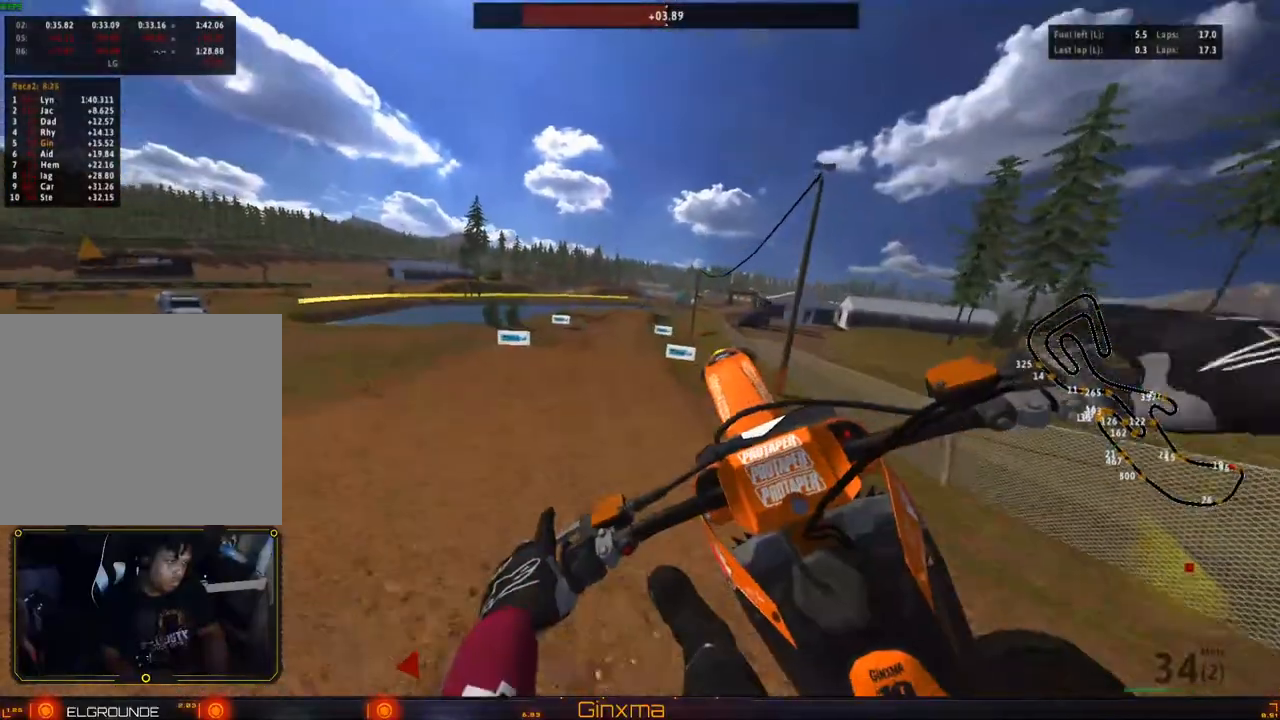
{"dt_ms": 500, "buttons": ["L2"], "left_stick": "up", "right_stick": "center", "events": [[17, "R2", "up"], [283, "CROSS", "down"], [367, "left_stick", "up"], [417, "CROSS", "up"], [433, "L2", "down"]]}
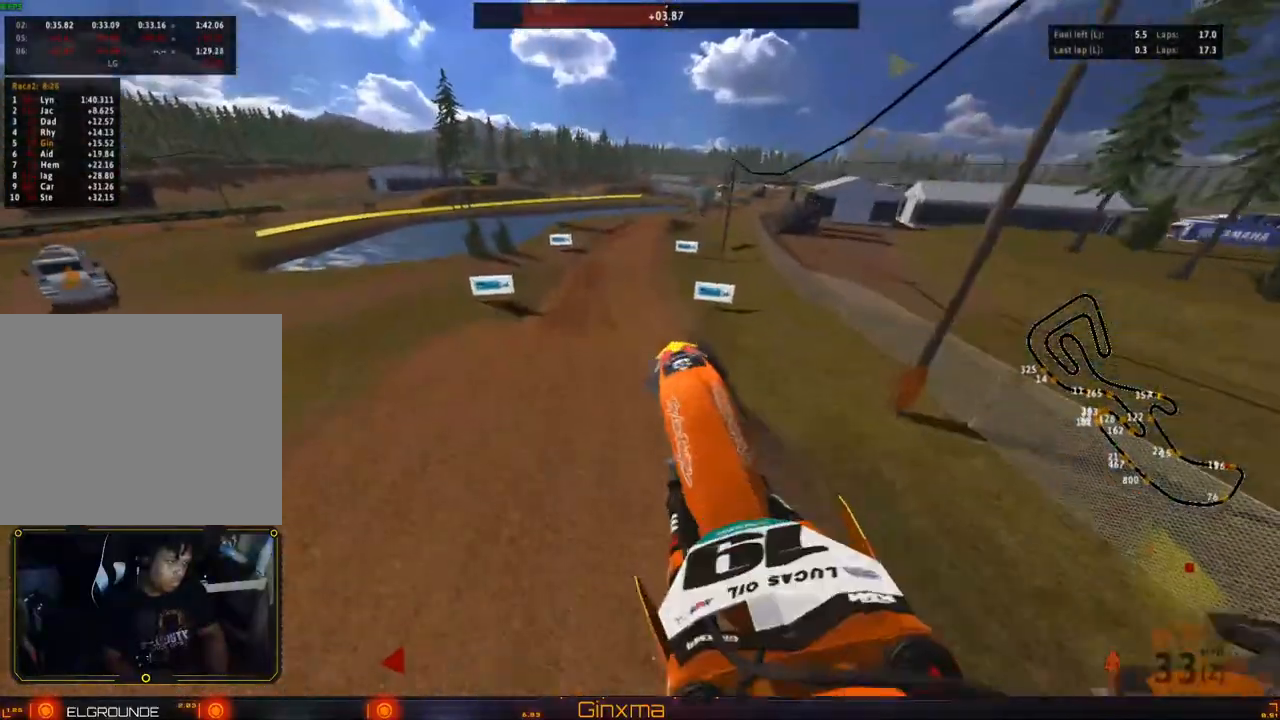
{"dt_ms": 500, "buttons": [], "left_stick": "up-left", "right_stick": "center", "events": [[67, "L2", "up"], [67, "left_stick", "up-left"]]}
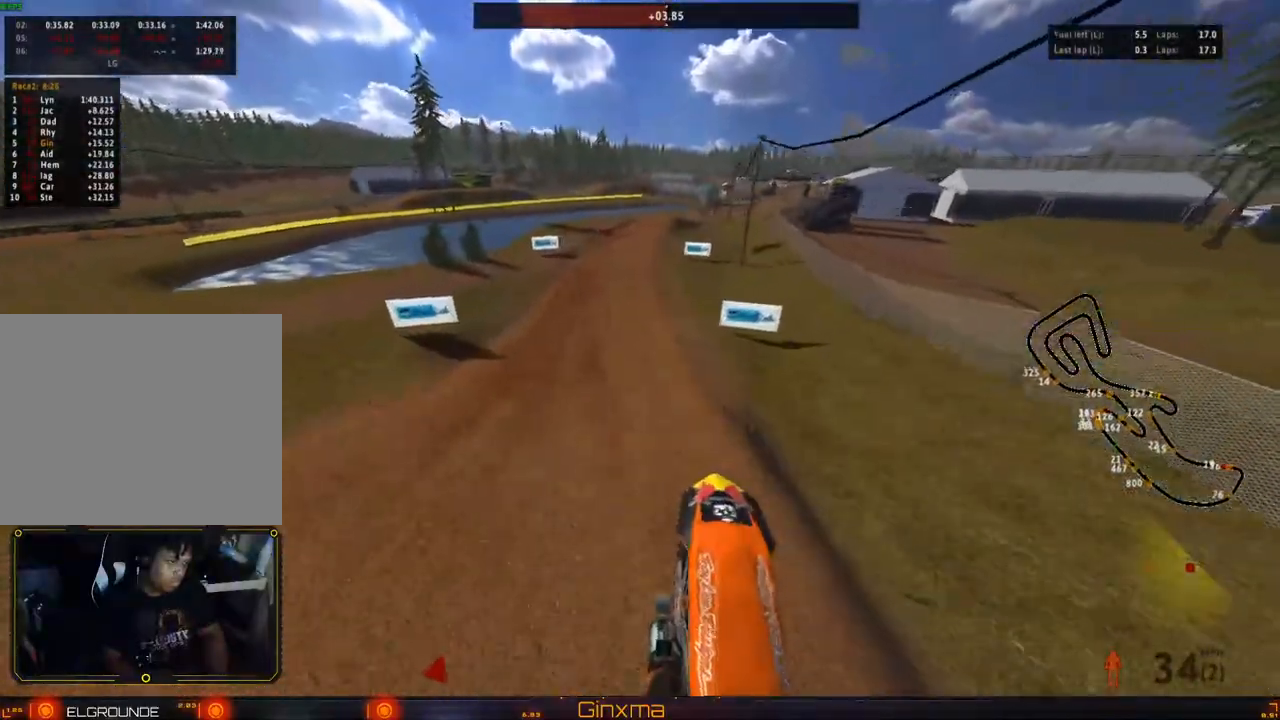
{"dt_ms": 1000, "buttons": ["R2"], "left_stick": "center", "right_stick": "center"}